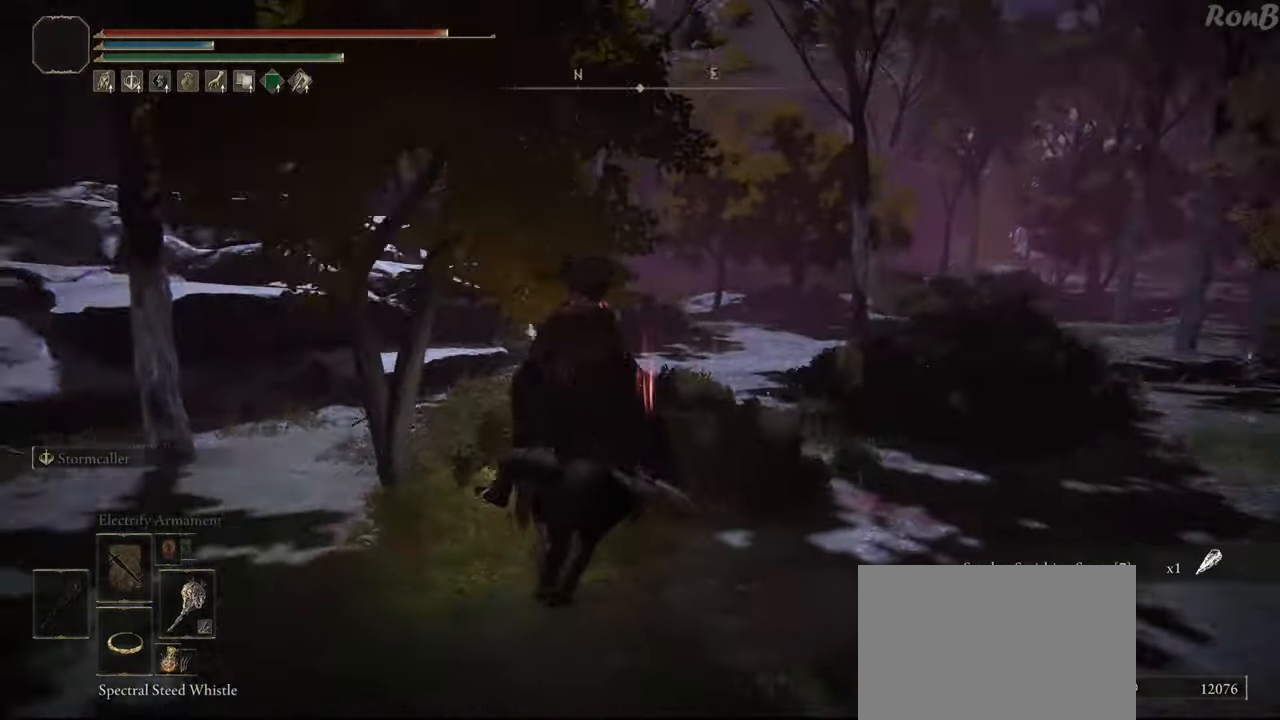
Gameplay with a controller (PlayStation layout); each line is a JSON object with the inputs held at the frame after it. "events" lists button and stick changes between this image and that frame as [ms after this image, input, new state], when the widget could be followed in between.
{"buttons": [], "left_stick": "up-right", "right_stick": "down-right", "events": [[150, "right_stick", "center"], [500, "right_stick", "down-right"]]}
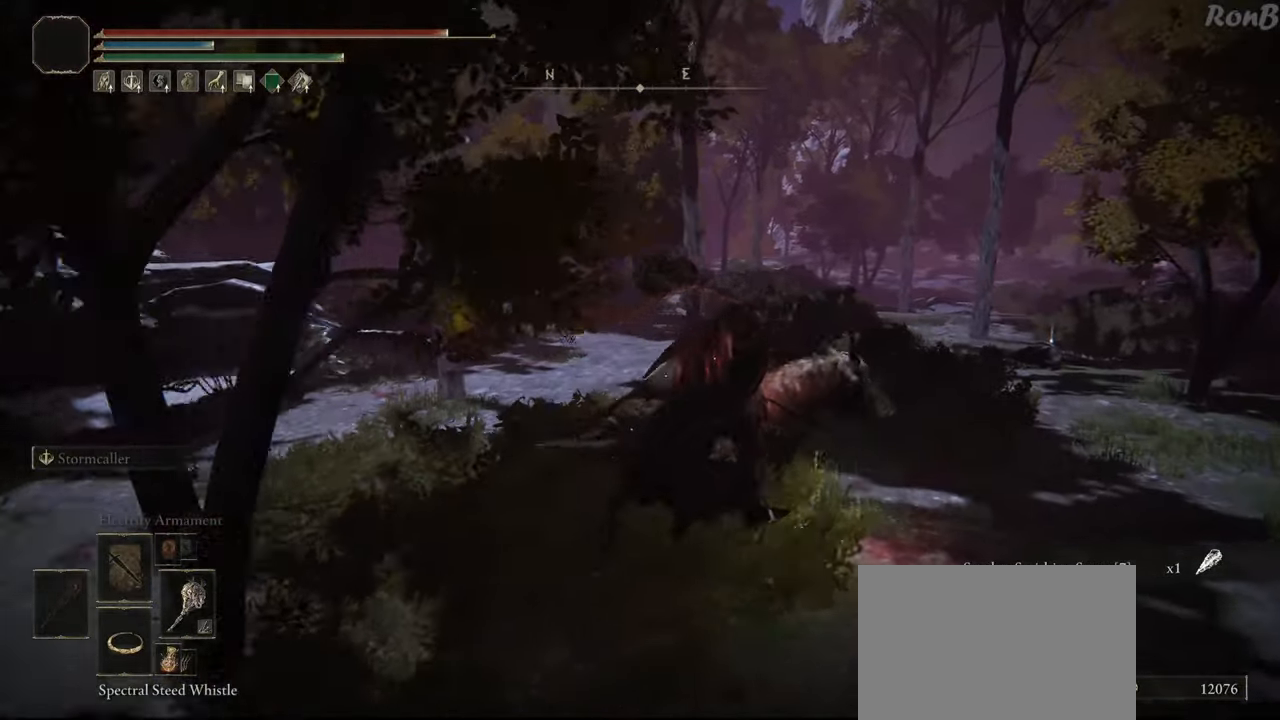
{"buttons": [], "left_stick": "up", "right_stick": "down", "events": [[233, "left_stick", "up"], [300, "right_stick", "down"]]}
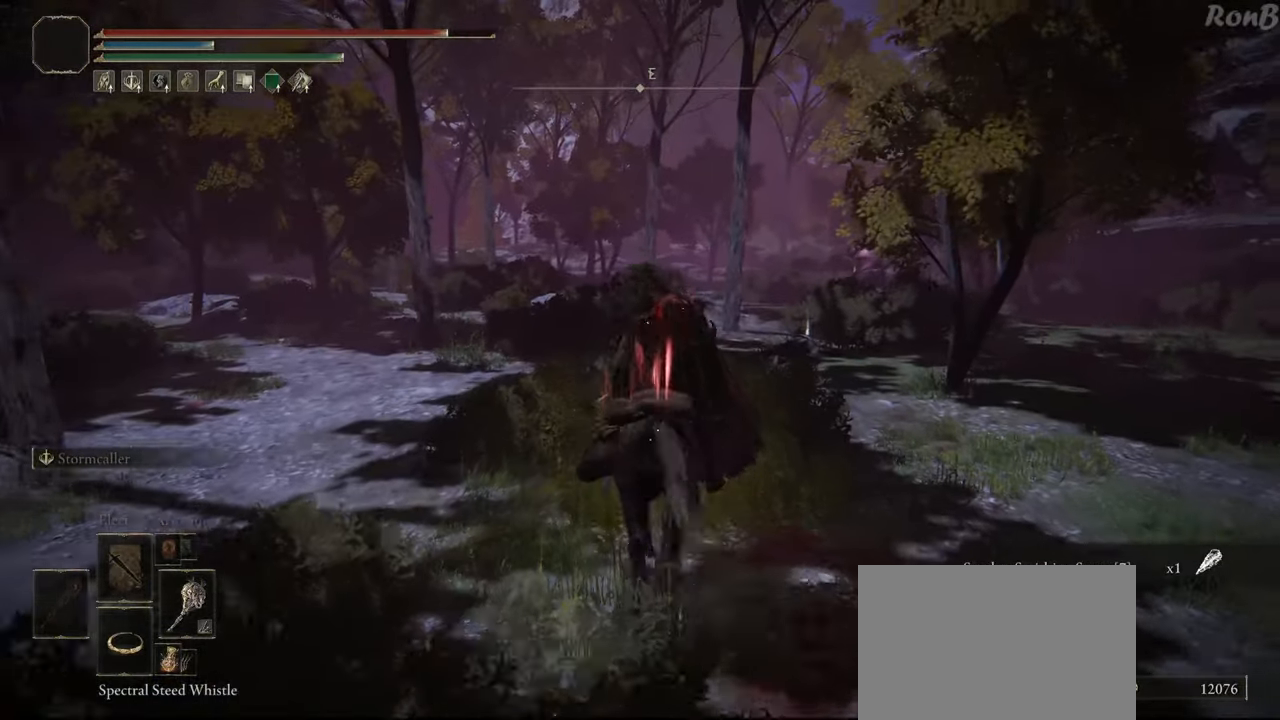
{"buttons": [], "left_stick": "up", "right_stick": "down-right", "events": [[67, "right_stick", "center"], [317, "right_stick", "down-right"]]}
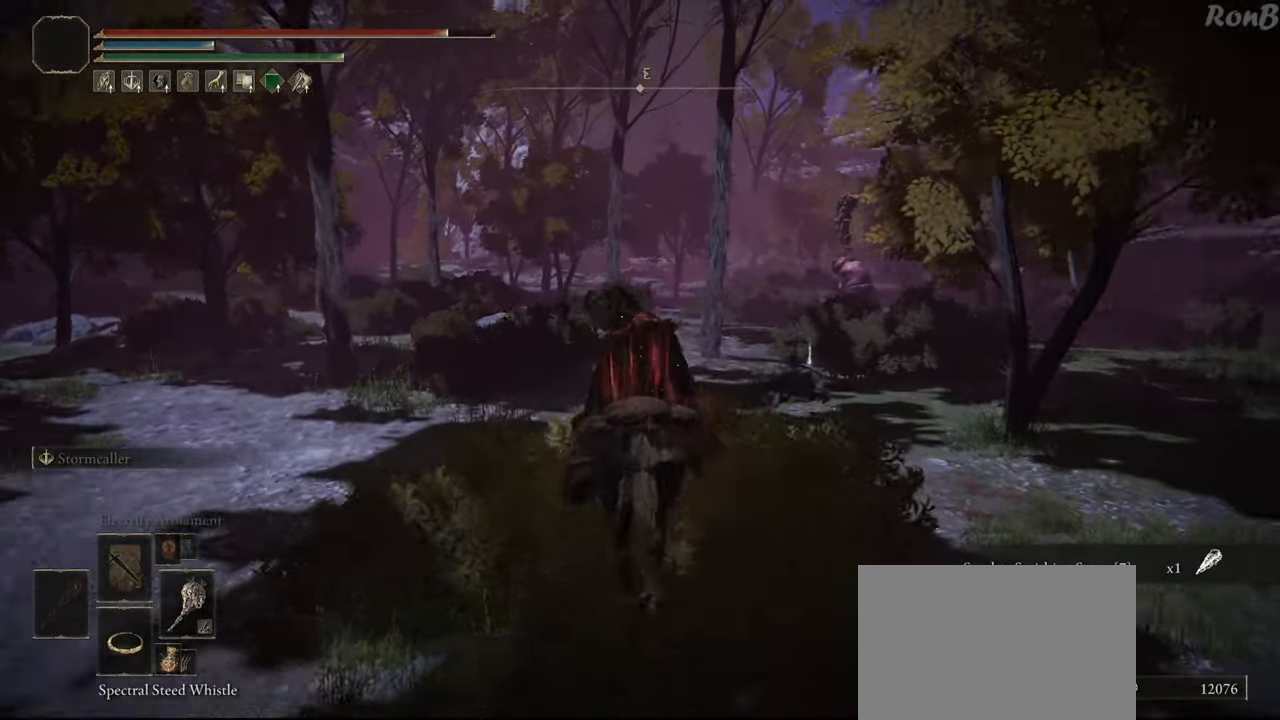
{"buttons": [], "left_stick": "up", "right_stick": "right", "events": [[467, "right_stick", "right"]]}
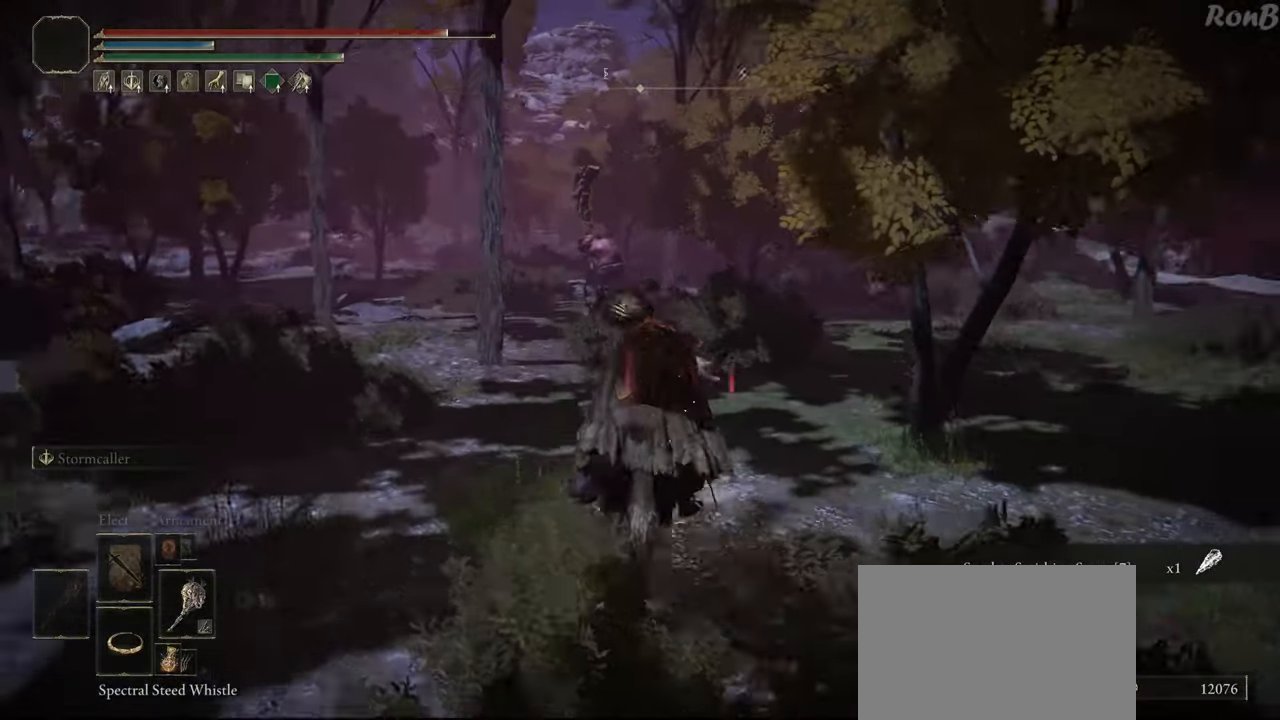
{"buttons": ["TRIANGLE"], "left_stick": "up", "right_stick": "center", "events": [[183, "right_stick", "center"], [500, "TRIANGLE", "down"]]}
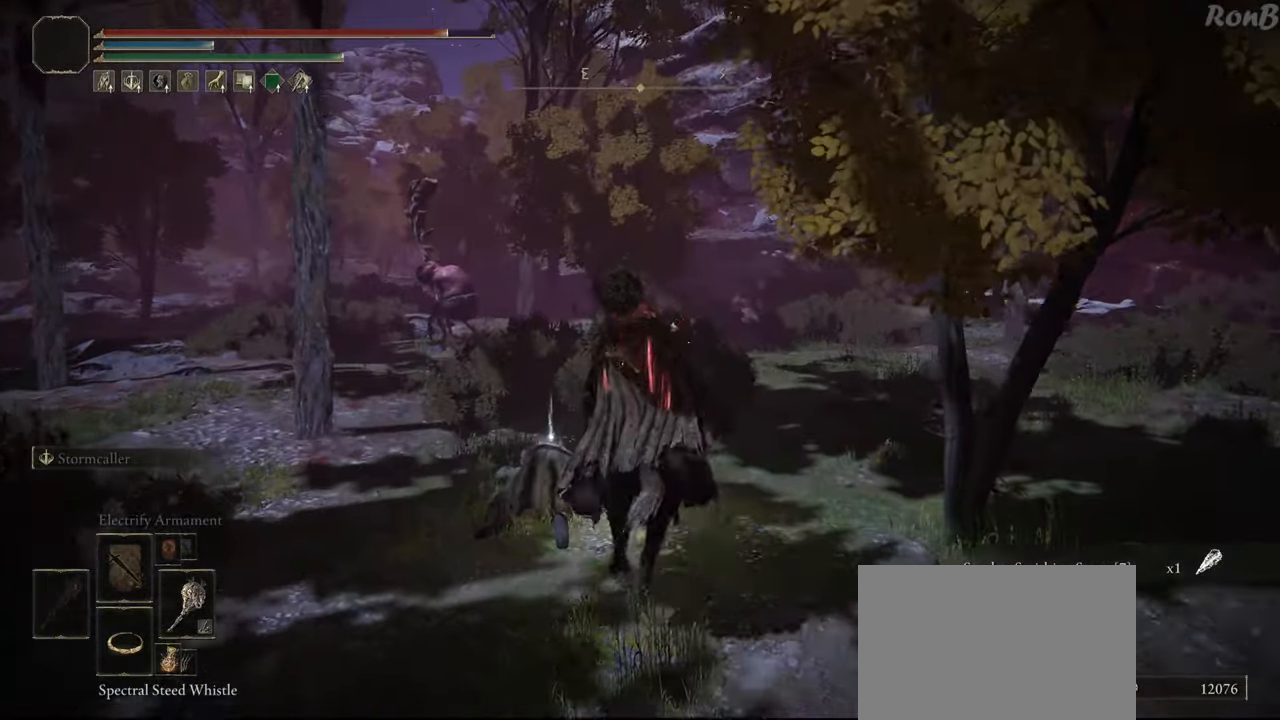
{"buttons": ["TRIANGLE"], "left_stick": "down", "right_stick": "center", "events": [[100, "TRIANGLE", "up"], [117, "left_stick", "left"], [167, "left_stick", "down-left"], [183, "TRIANGLE", "down"], [283, "TRIANGLE", "up"], [317, "left_stick", "down"], [350, "TRIANGLE", "down"], [450, "TRIANGLE", "up"], [483, "TRIANGLE", "down"]]}
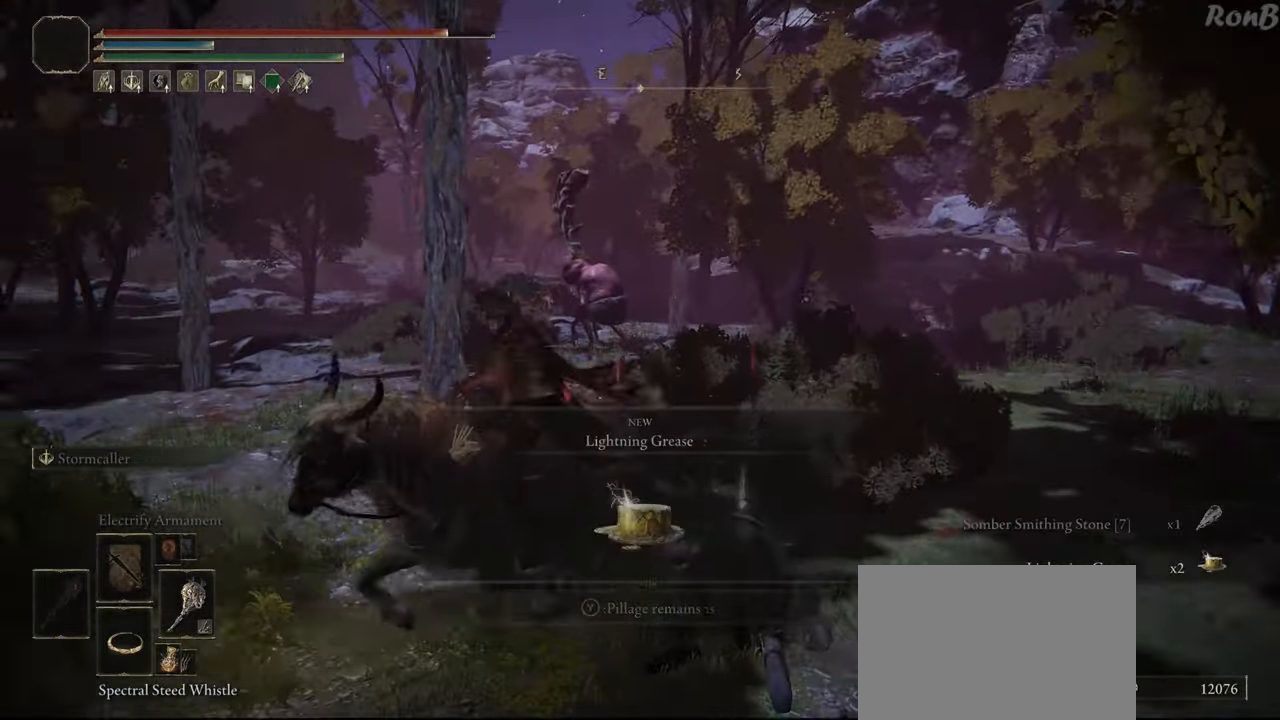
{"buttons": [], "left_stick": "down", "right_stick": "center", "events": [[100, "TRIANGLE", "up"], [183, "TRIANGLE", "down"], [233, "TRIANGLE", "up"]]}
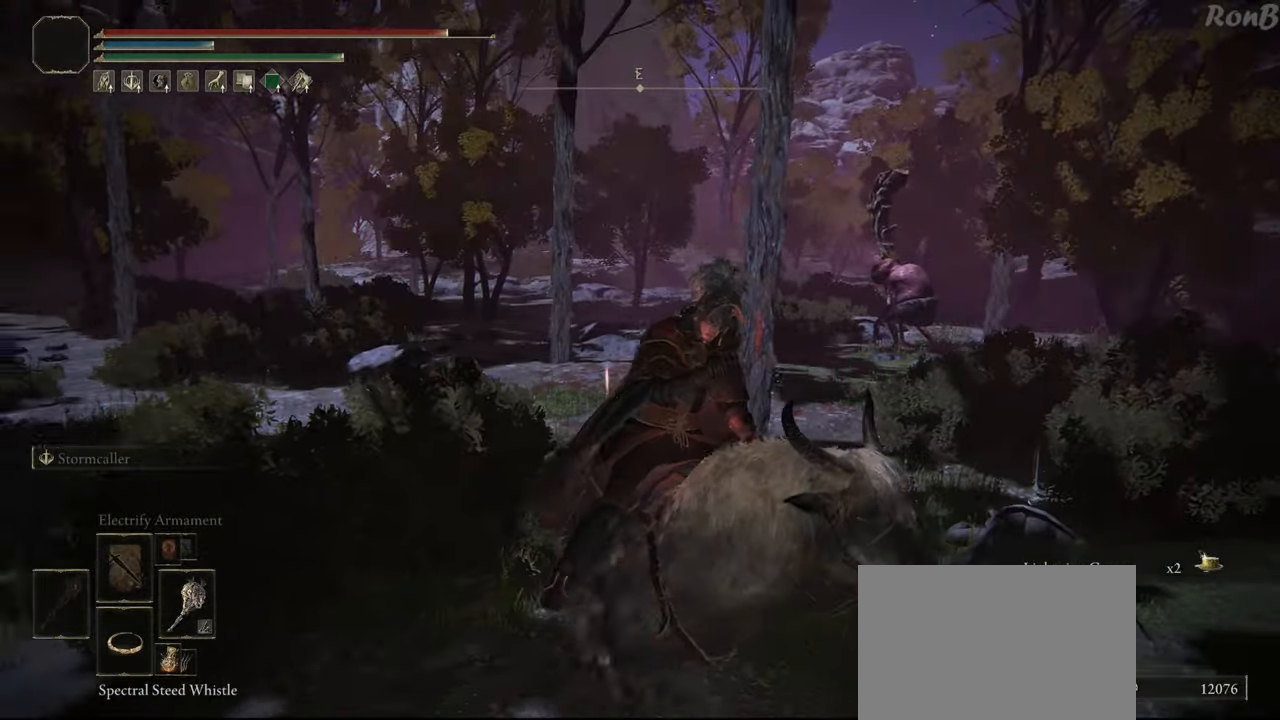
{"buttons": [], "left_stick": "center", "right_stick": "center", "events": [[117, "left_stick", "down-right"], [150, "right_stick", "right"], [267, "left_stick", "center"], [400, "right_stick", "center"]]}
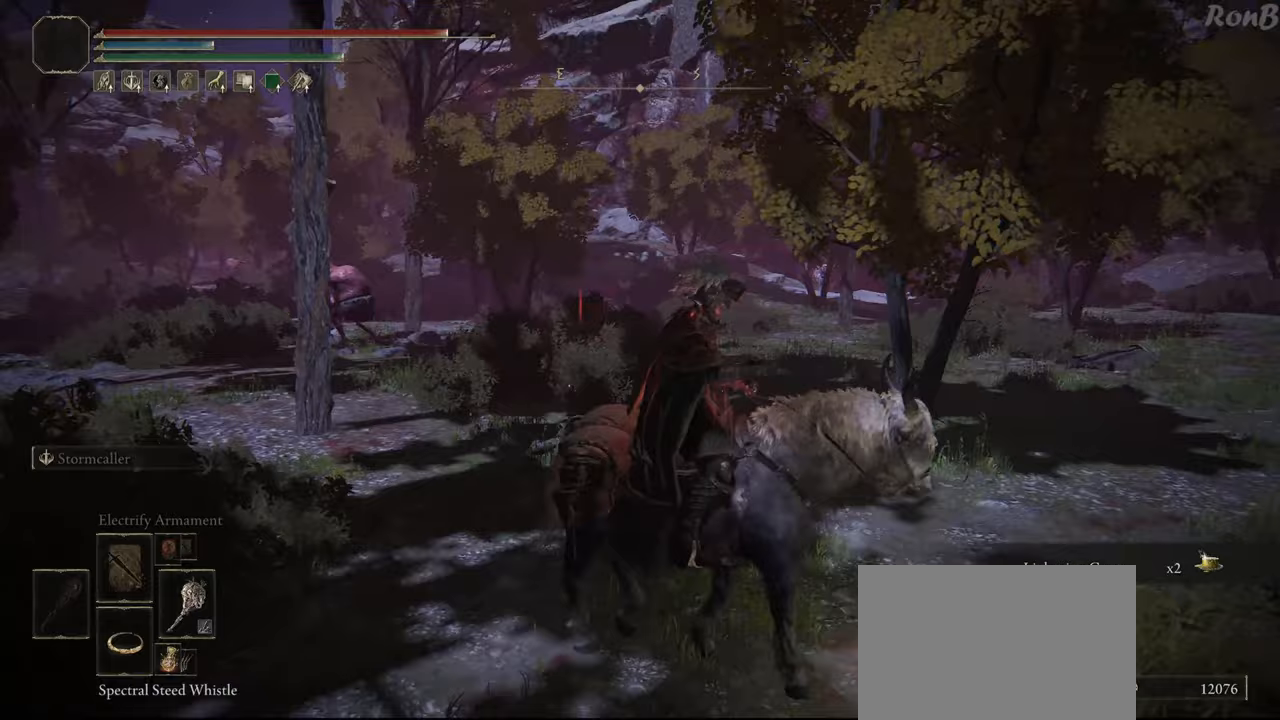
{"buttons": [], "left_stick": "center", "right_stick": "center", "events": []}
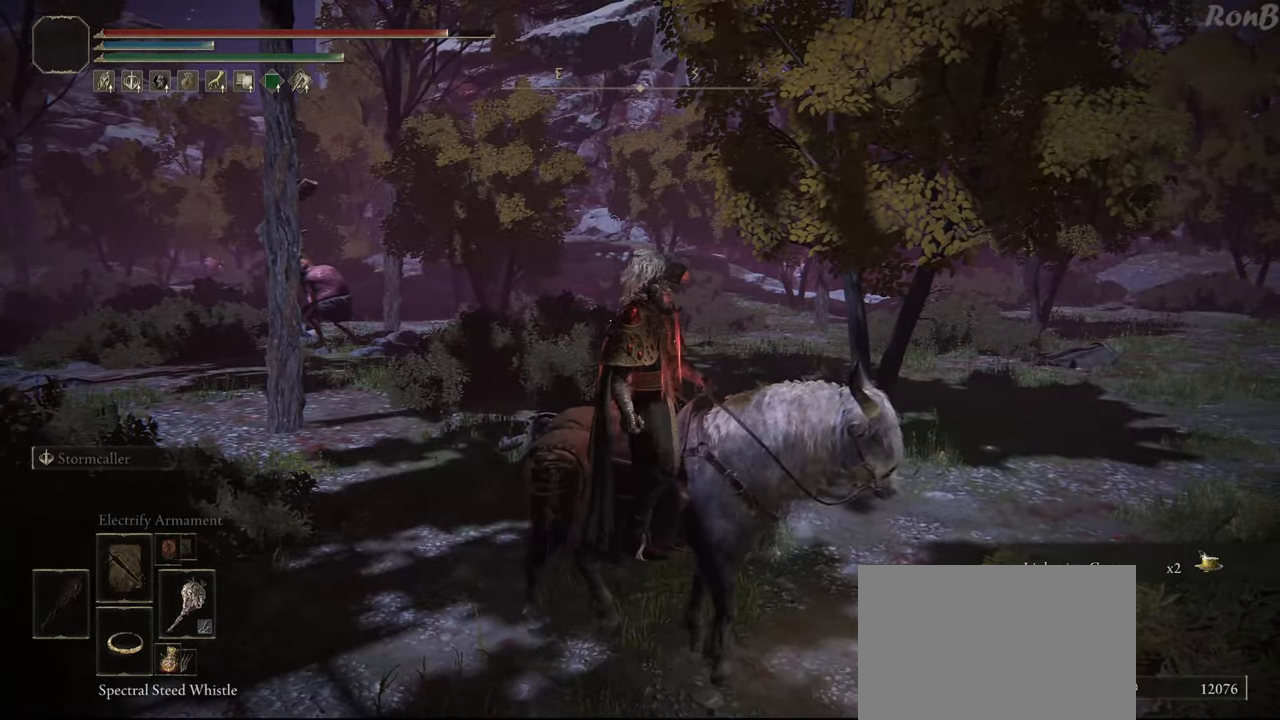
{"buttons": [], "left_stick": "up-right", "right_stick": "center", "events": [[33, "left_stick", "right"], [50, "right_stick", "right"], [217, "left_stick", "up-right"], [233, "right_stick", "center"]]}
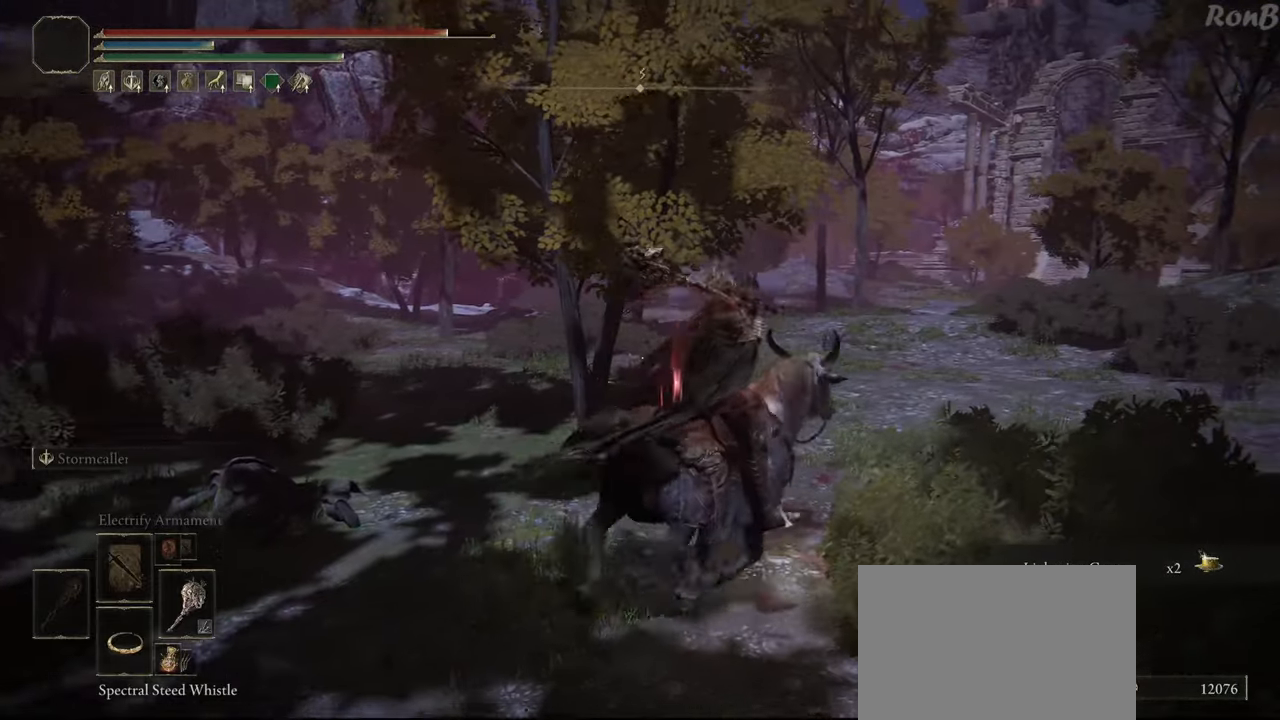
{"buttons": [], "left_stick": "down-right", "right_stick": "left", "events": [[33, "right_stick", "left"], [117, "left_stick", "right"], [283, "left_stick", "down-right"]]}
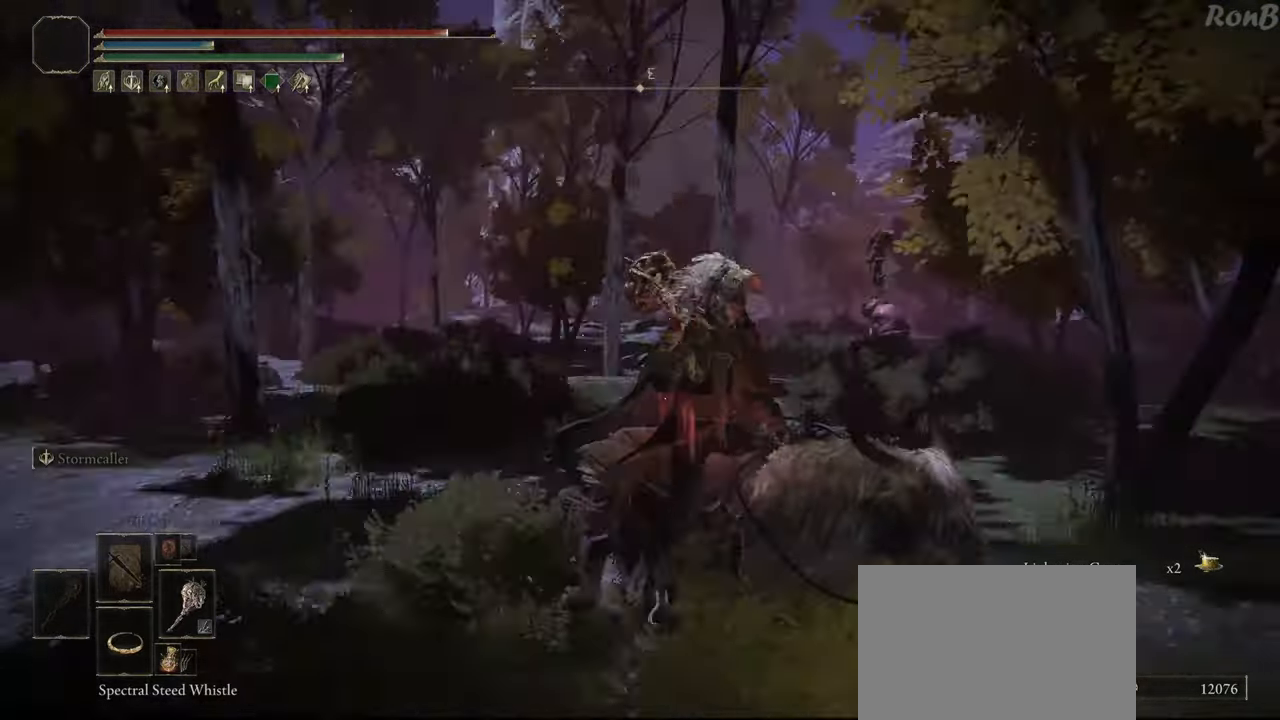
{"buttons": [], "left_stick": "center", "right_stick": "center", "events": [[150, "right_stick", "center"], [217, "left_stick", "center"]]}
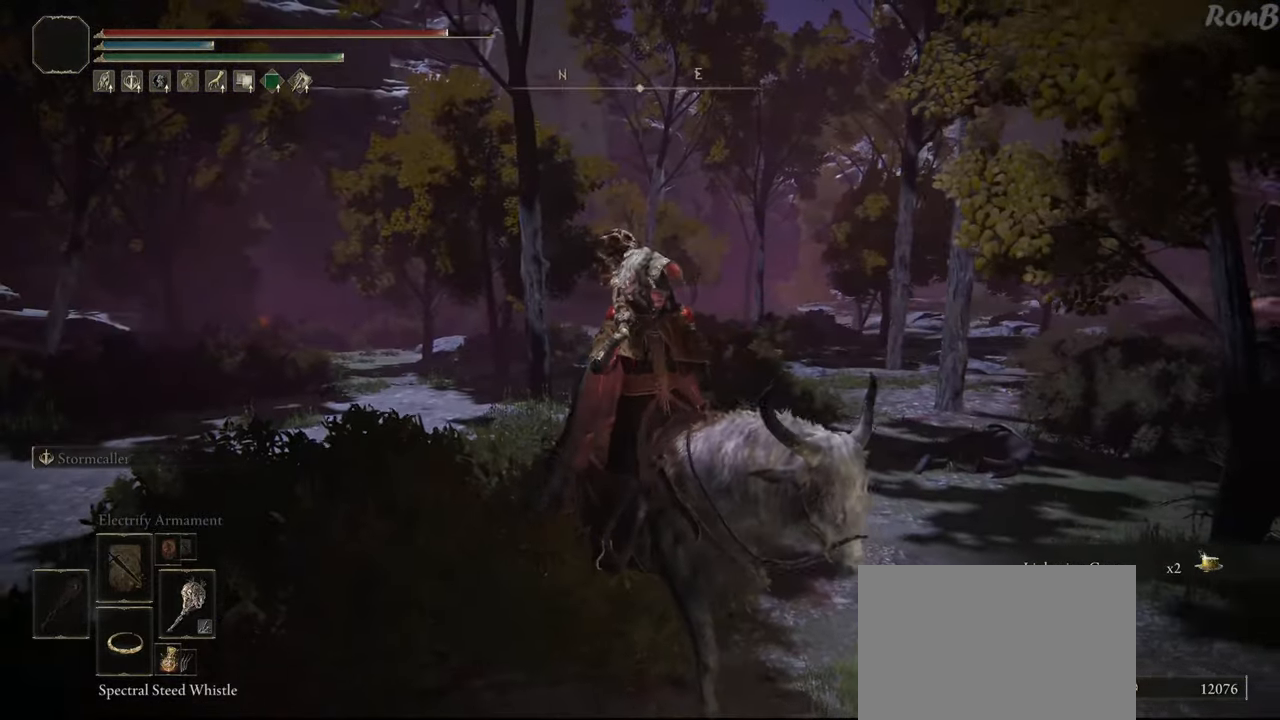
{"buttons": [], "left_stick": "right", "right_stick": "down-right", "events": [[317, "right_stick", "down-right"], [350, "left_stick", "right"]]}
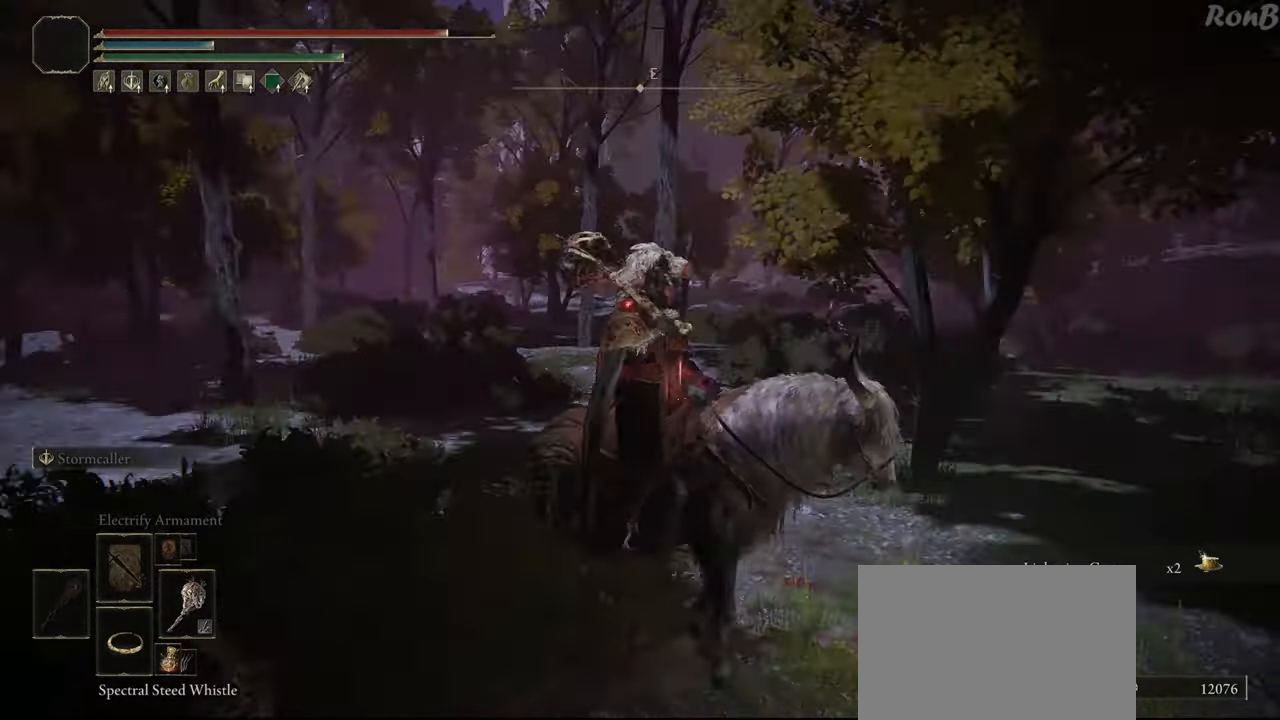
{"buttons": [], "left_stick": "right", "right_stick": "left", "events": [[233, "right_stick", "center"], [483, "right_stick", "left"]]}
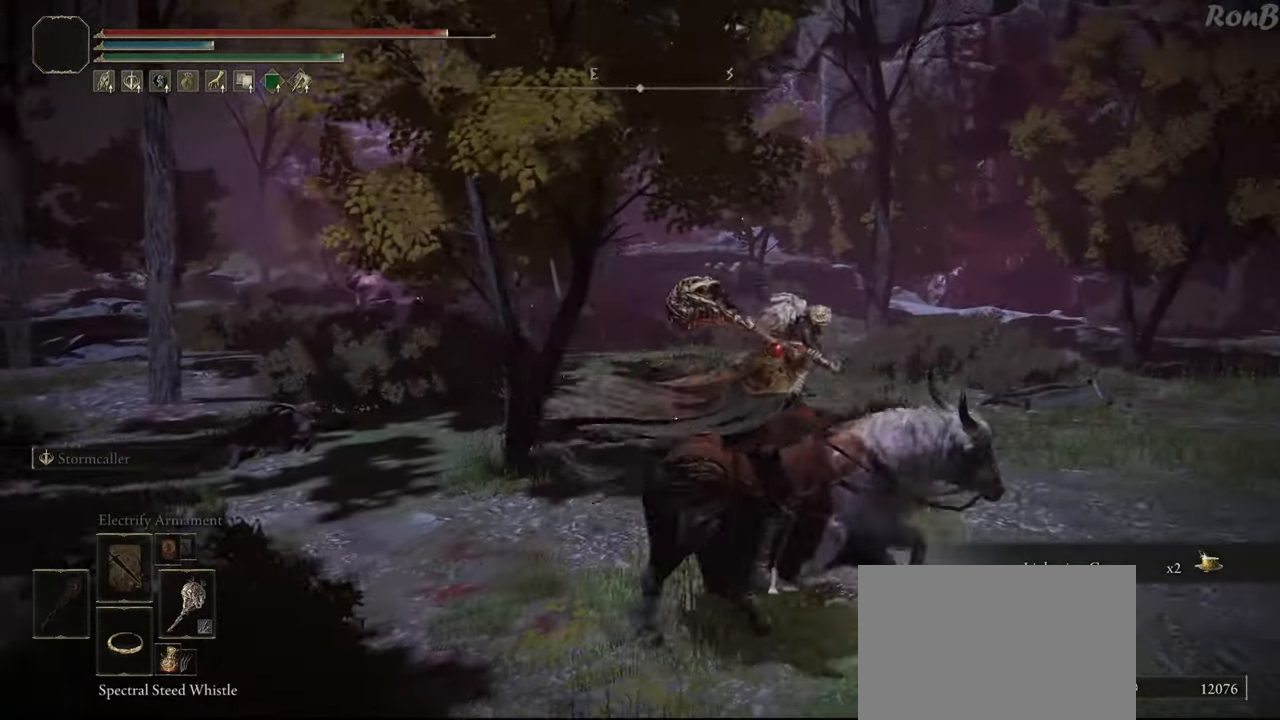
{"buttons": [], "left_stick": "up-right", "right_stick": "left", "events": [[133, "left_stick", "up-right"]]}
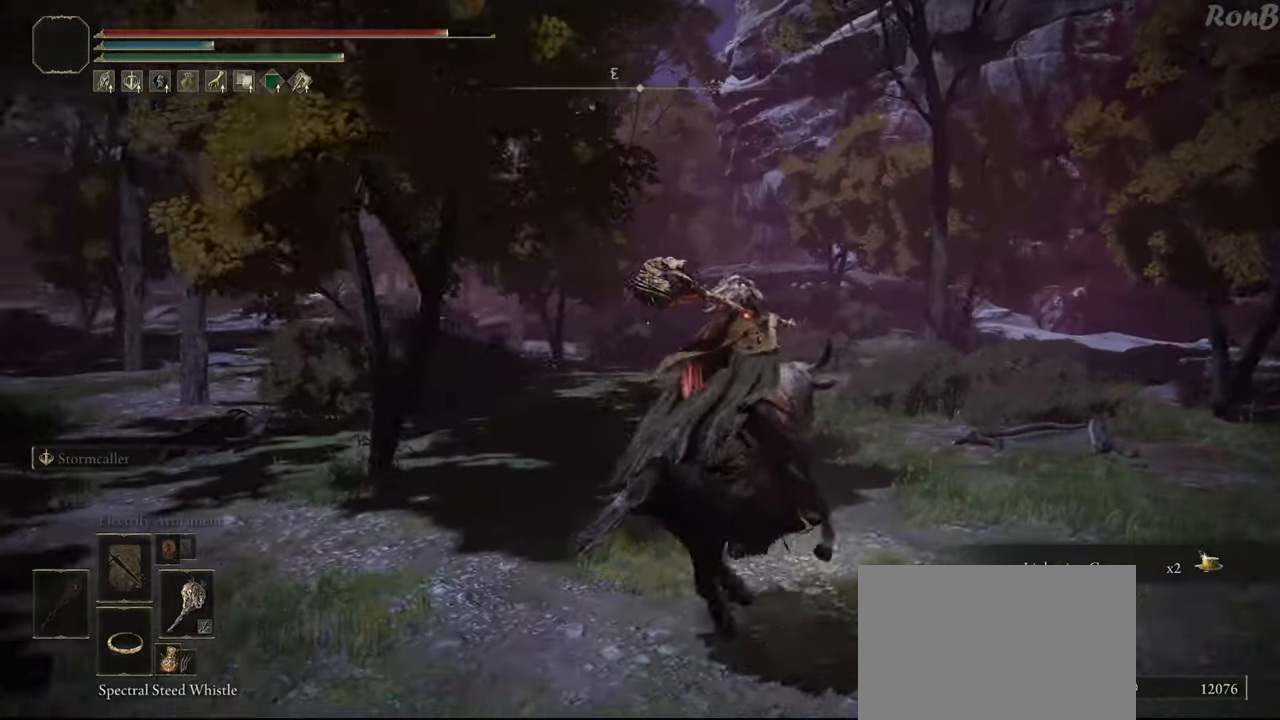
{"buttons": [], "left_stick": "up-right", "right_stick": "center", "events": [[233, "right_stick", "center"]]}
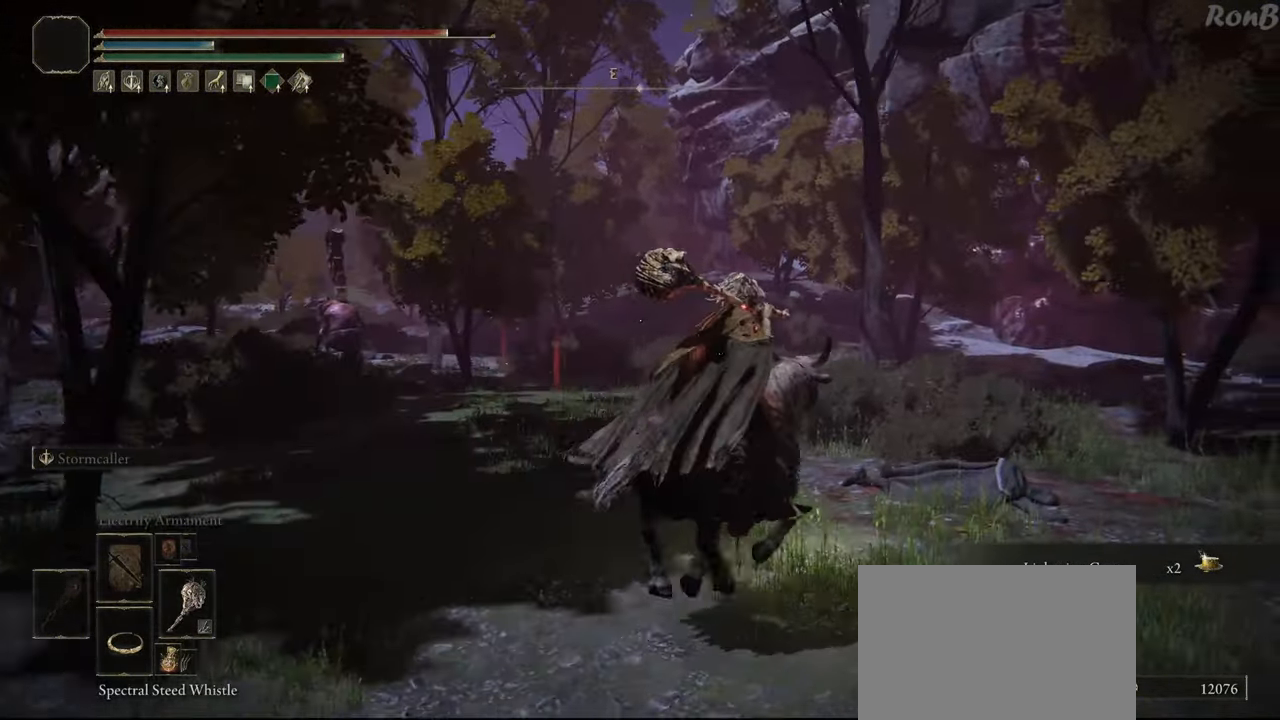
{"buttons": [], "left_stick": "up", "right_stick": "down-left", "events": [[200, "left_stick", "up"], [233, "right_stick", "left"], [283, "right_stick", "down-left"]]}
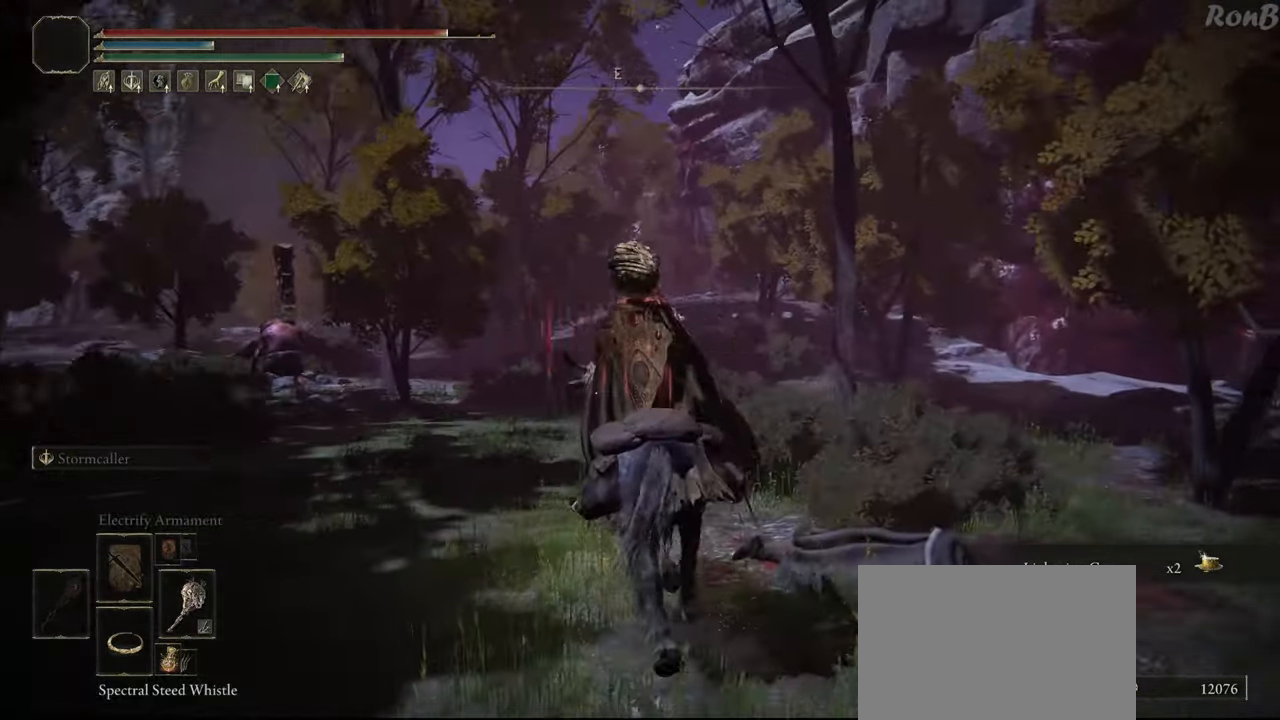
{"buttons": [], "left_stick": "center", "right_stick": "center", "events": [[100, "left_stick", "center"], [467, "right_stick", "center"]]}
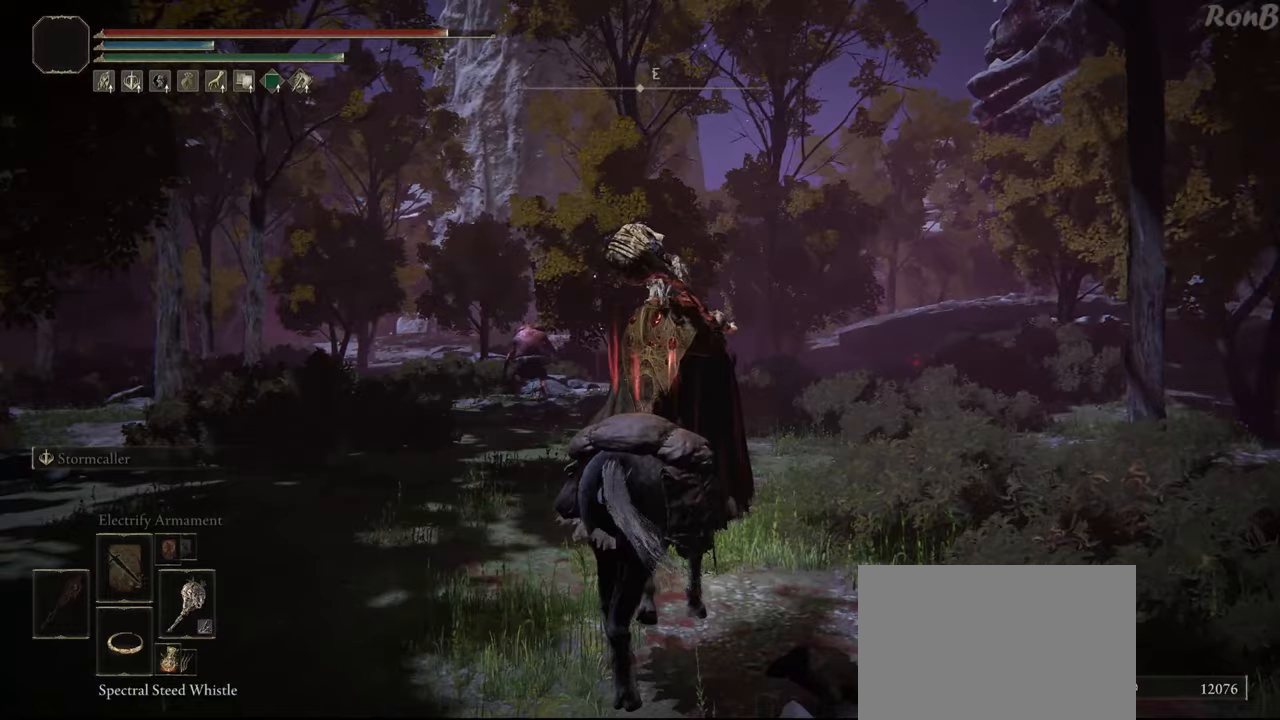
{"buttons": [], "left_stick": "up-left", "right_stick": "down", "events": [[317, "left_stick", "up"], [400, "right_stick", "down"], [450, "left_stick", "up-left"]]}
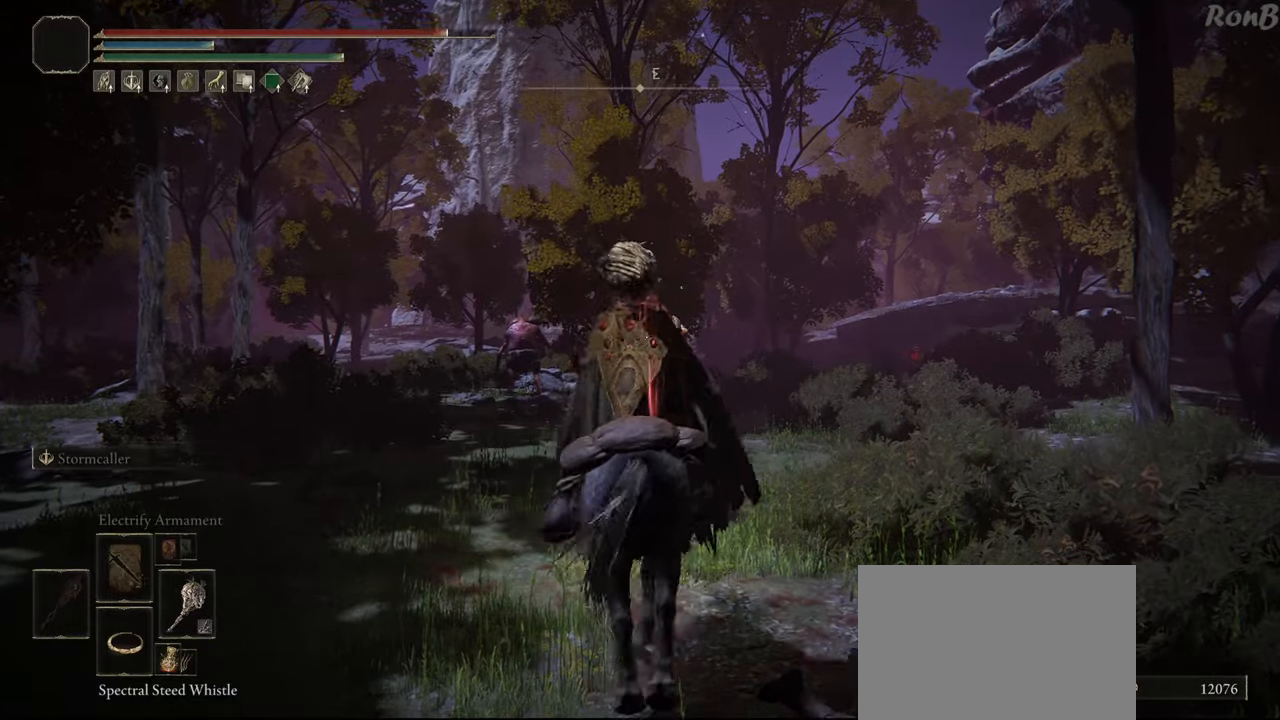
{"buttons": [], "left_stick": "up-left", "right_stick": "down-right", "events": [[50, "right_stick", "center"], [167, "right_stick", "down-right"]]}
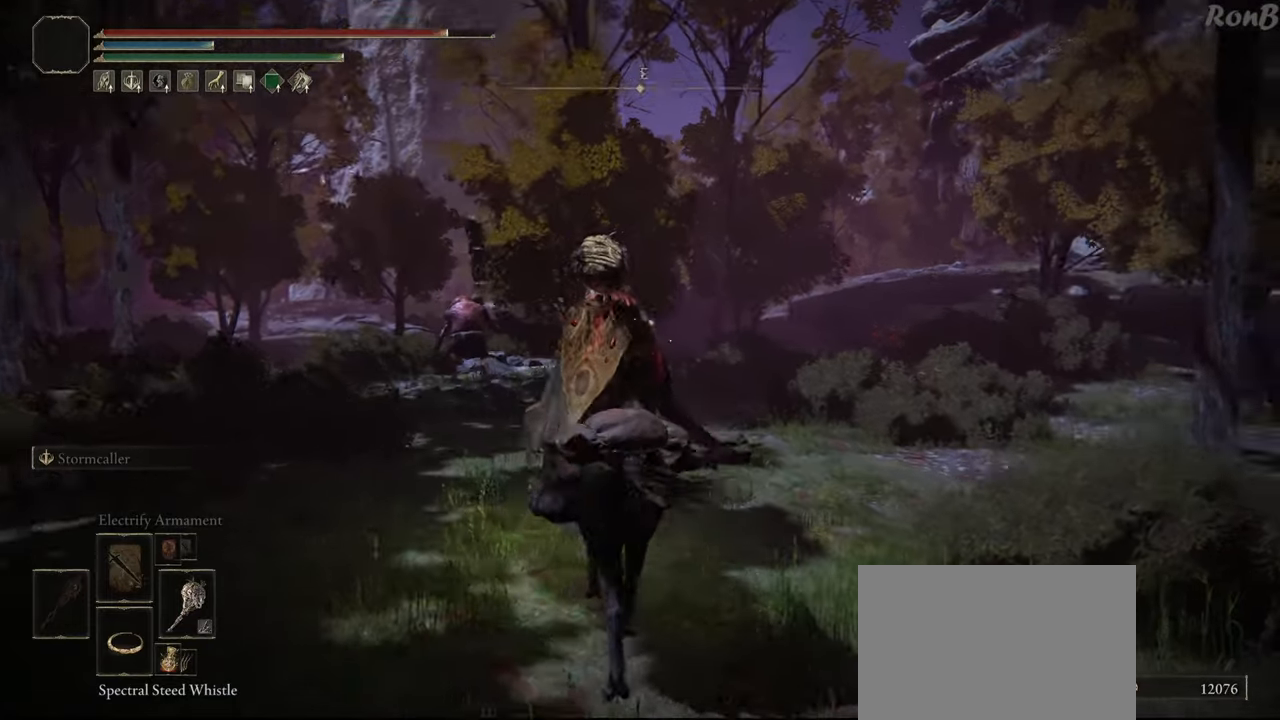
{"buttons": [], "left_stick": "up-left", "right_stick": "center", "events": [[250, "right_stick", "center"]]}
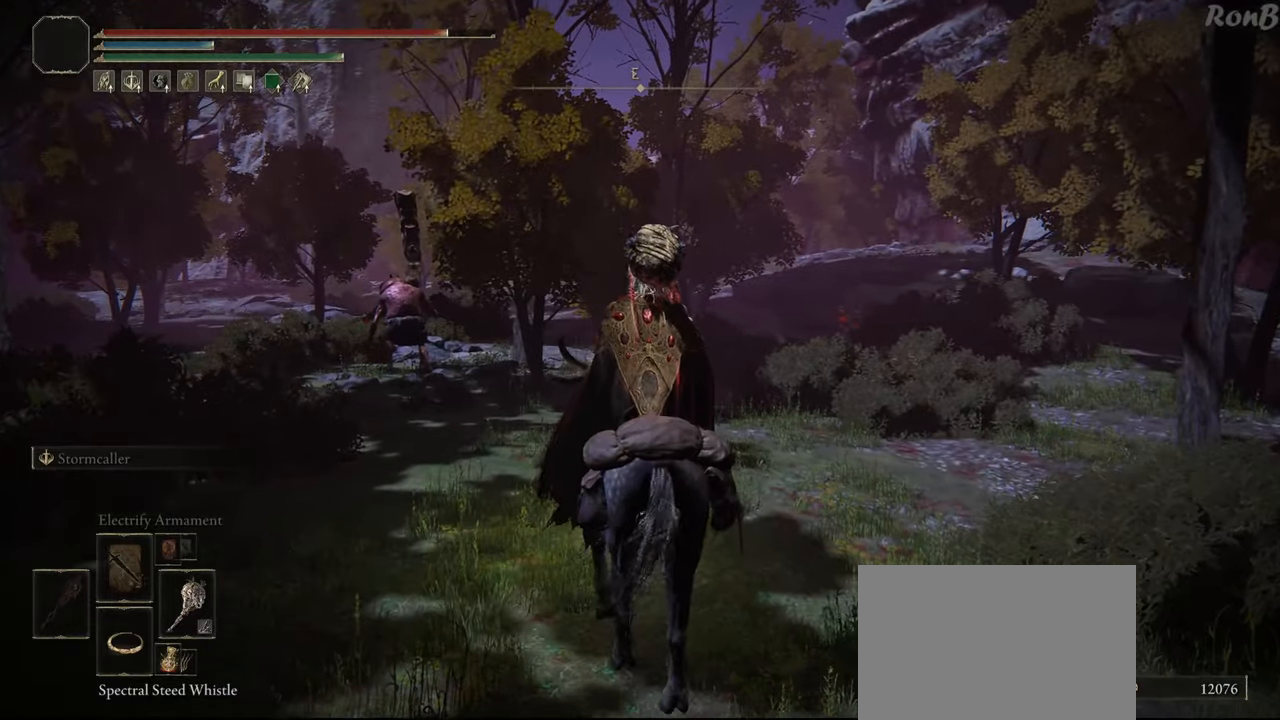
{"buttons": [], "left_stick": "center", "right_stick": "center", "events": [[150, "left_stick", "center"]]}
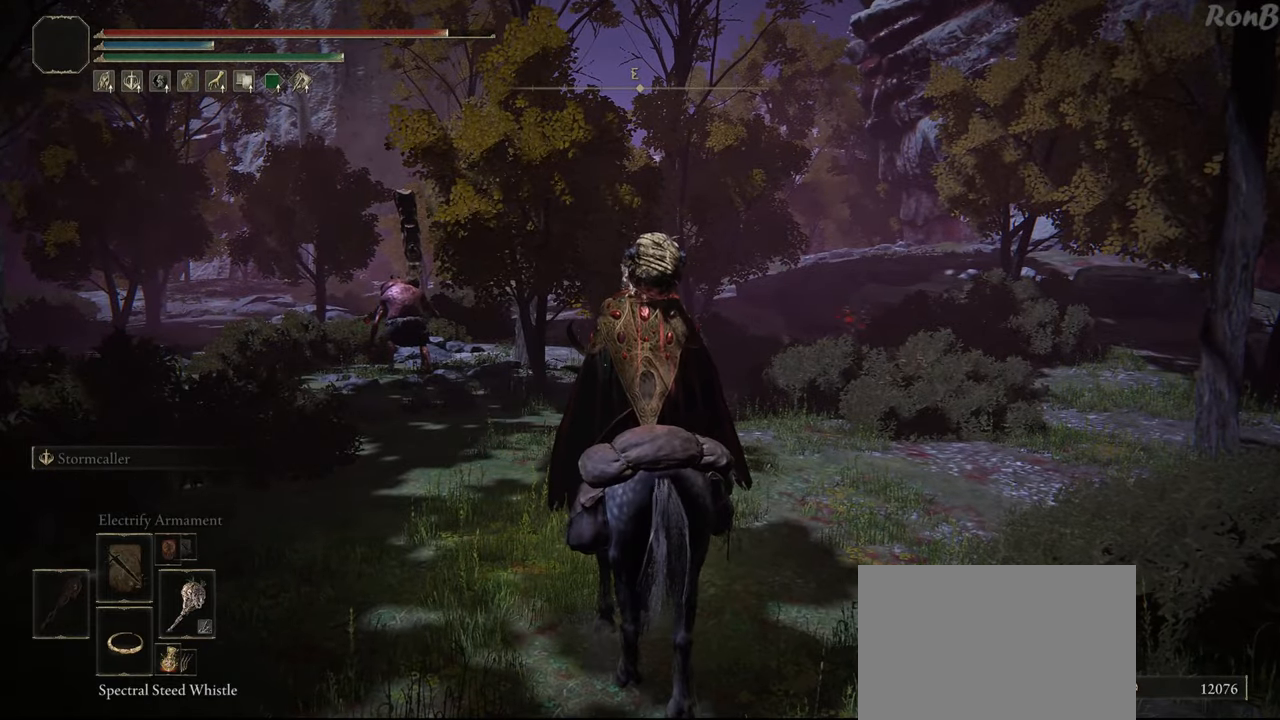
{"buttons": [], "left_stick": "up-left", "right_stick": "center", "events": [[167, "left_stick", "up-left"]]}
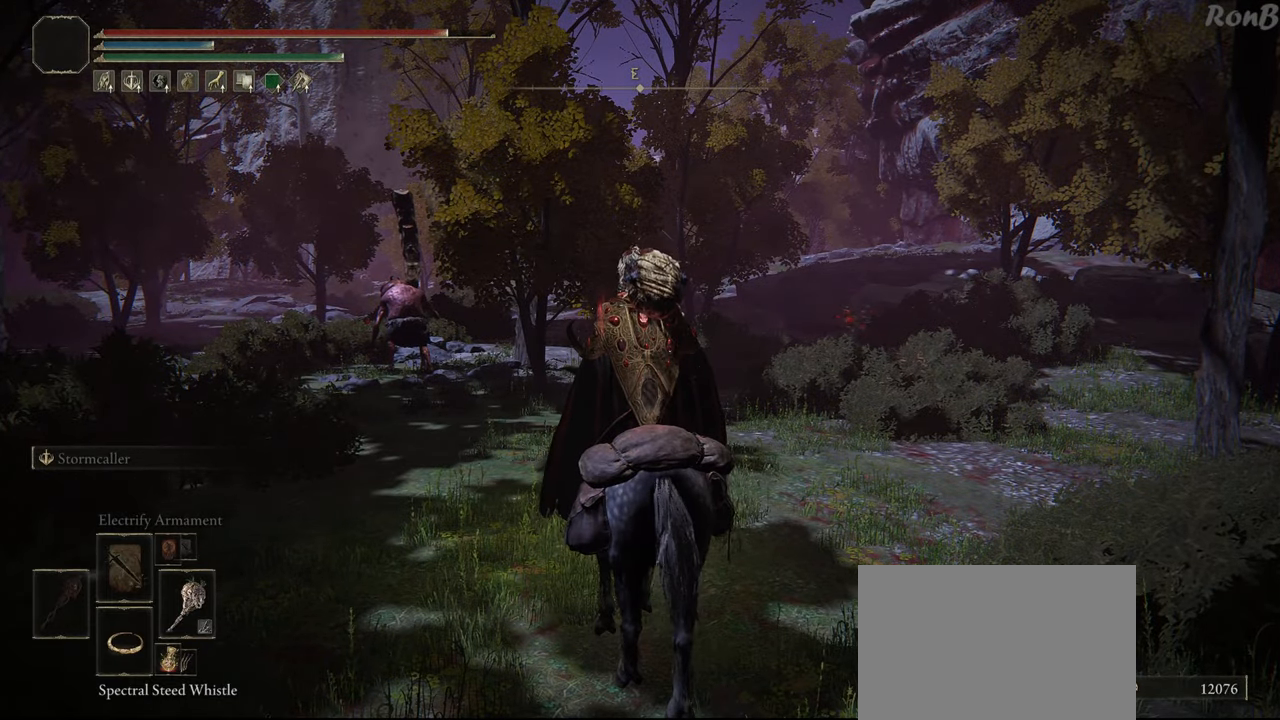
{"buttons": [], "left_stick": "center", "right_stick": "right", "events": [[350, "right_stick", "right"], [400, "left_stick", "center"]]}
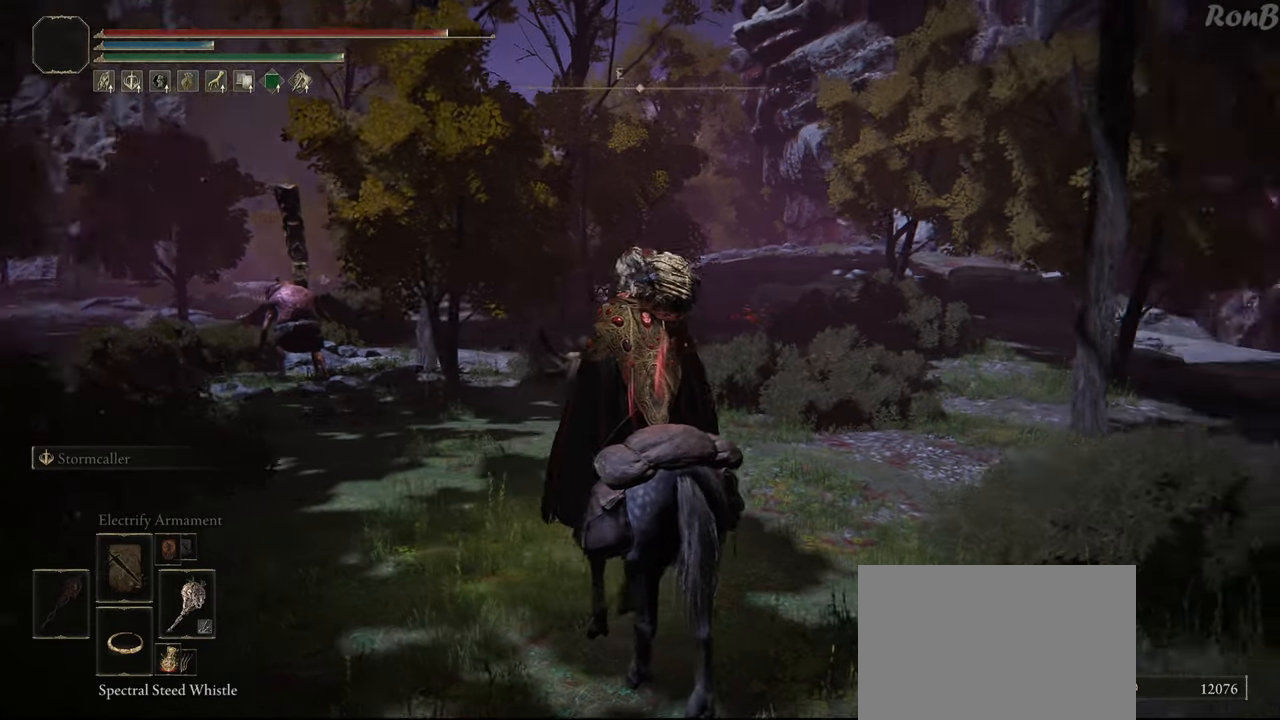
{"buttons": [], "left_stick": "center", "right_stick": "right", "events": [[250, "right_stick", "center"], [367, "right_stick", "right"]]}
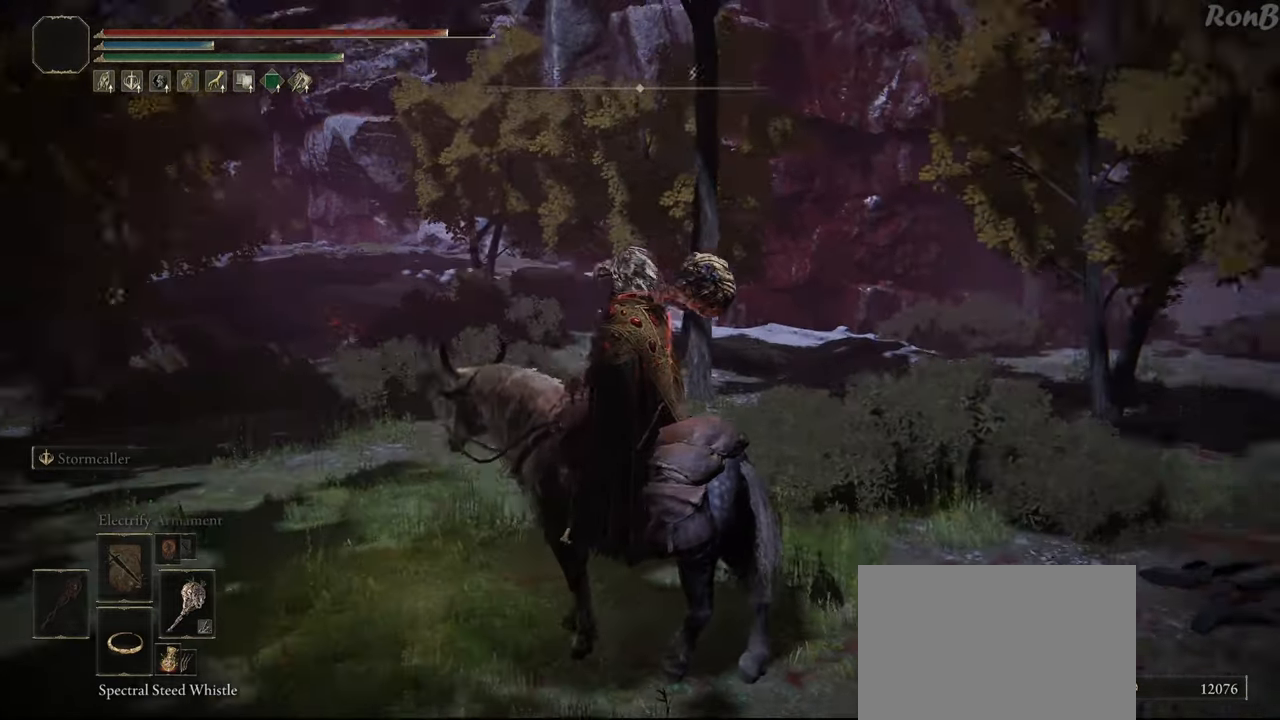
{"buttons": [], "left_stick": "up", "right_stick": "right", "events": [[183, "left_stick", "up"], [200, "right_stick", "down-right"], [450, "right_stick", "right"]]}
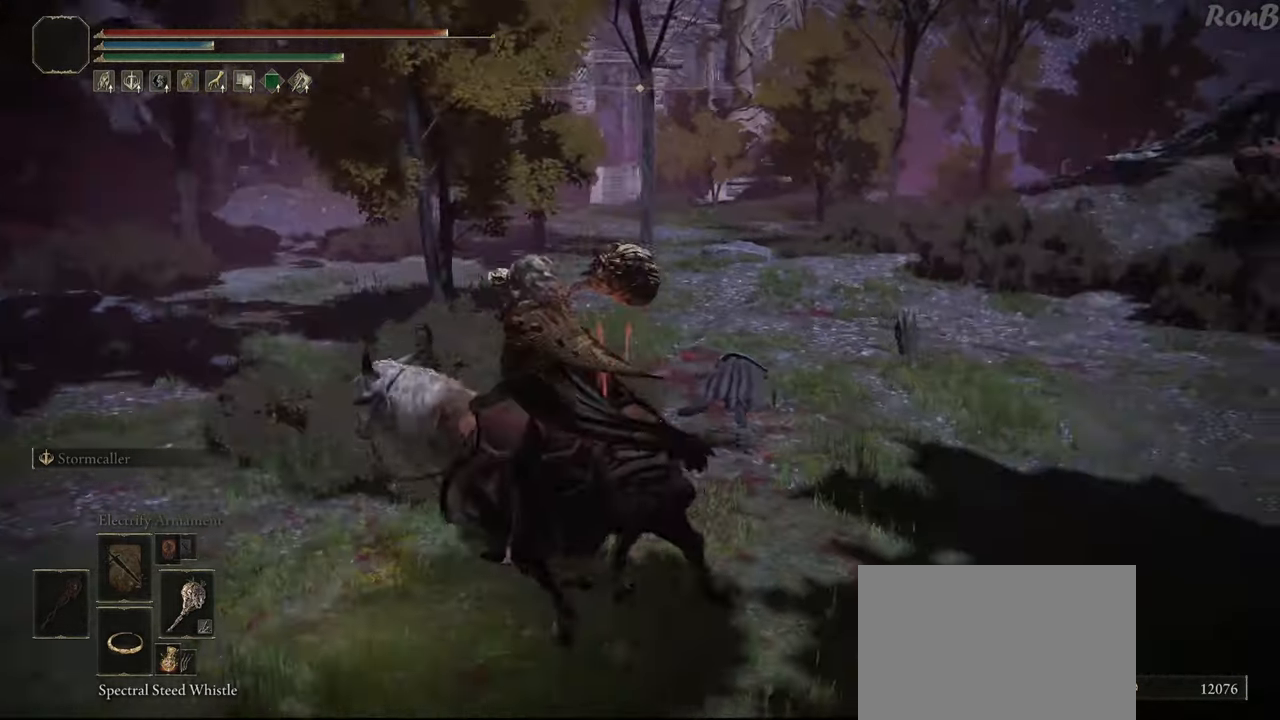
{"buttons": [], "left_stick": "up-right", "right_stick": "down", "events": [[33, "left_stick", "up-right"], [317, "right_stick", "down-right"], [450, "right_stick", "down"]]}
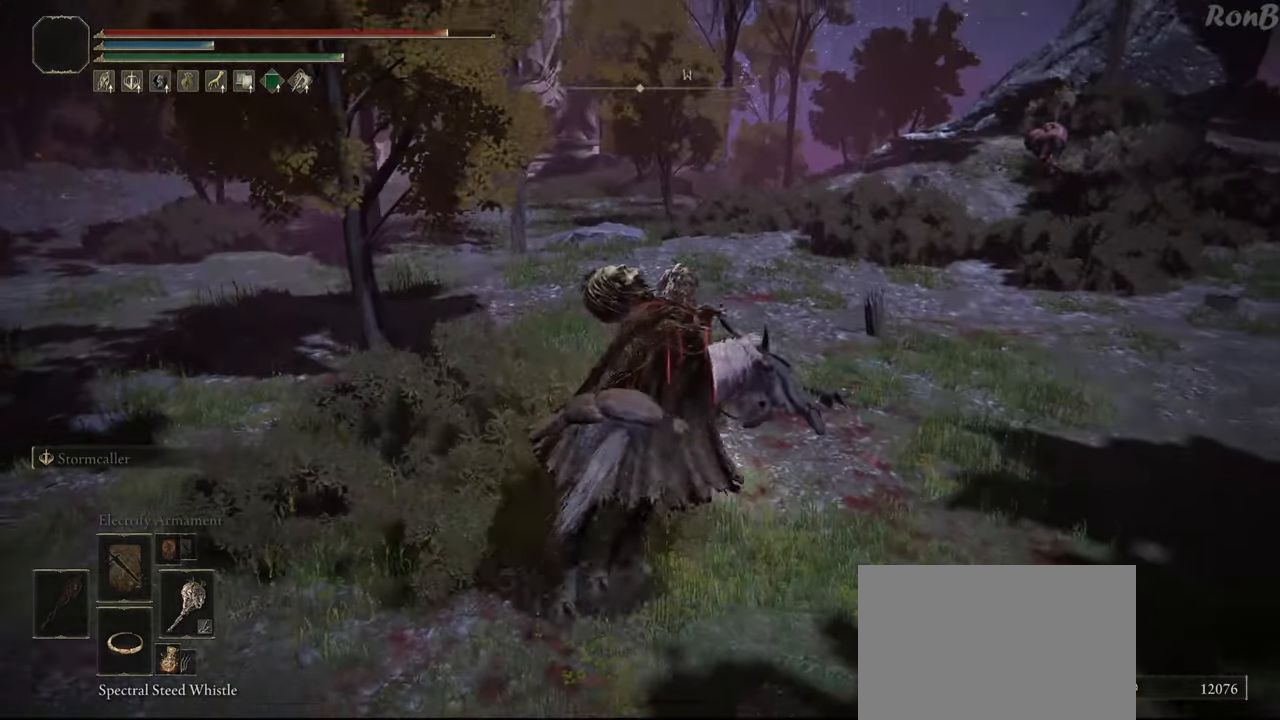
{"buttons": [], "left_stick": "up-right", "right_stick": "left", "events": [[50, "right_stick", "center"], [267, "right_stick", "left"]]}
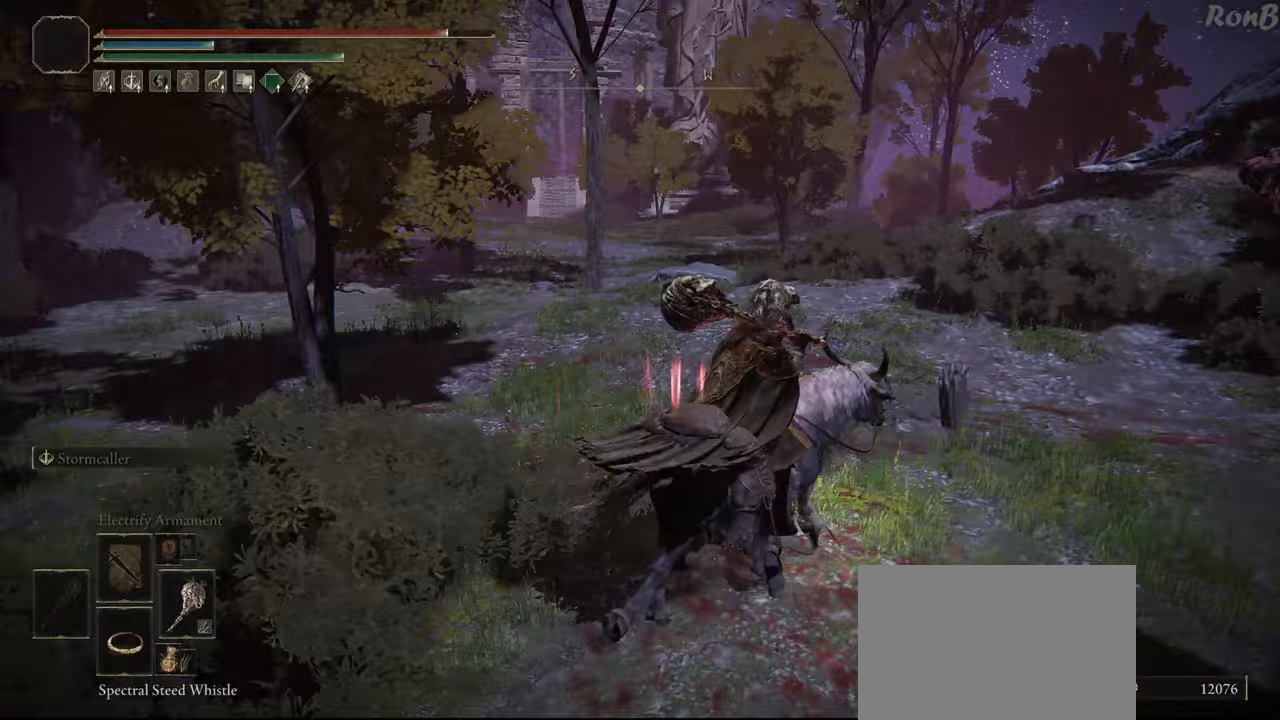
{"buttons": [], "left_stick": "center", "right_stick": "left", "events": [[83, "left_stick", "center"]]}
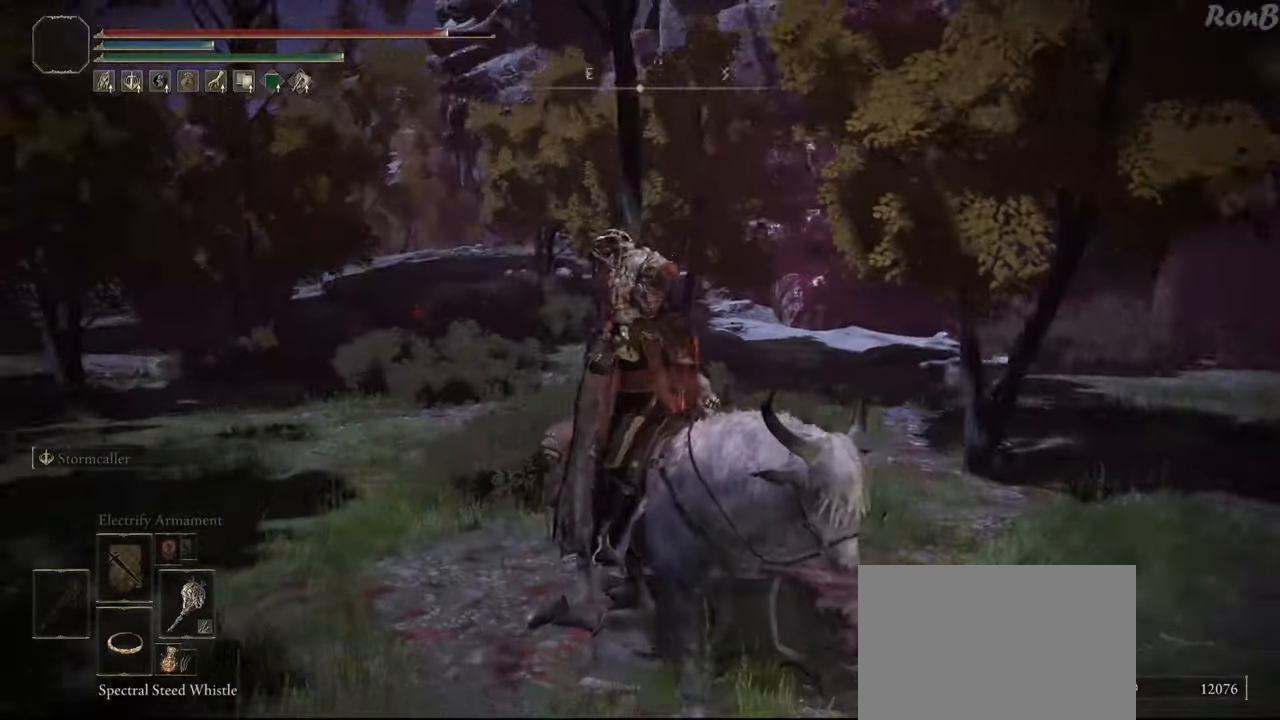
{"buttons": [], "left_stick": "center", "right_stick": "center", "events": [[333, "right_stick", "center"]]}
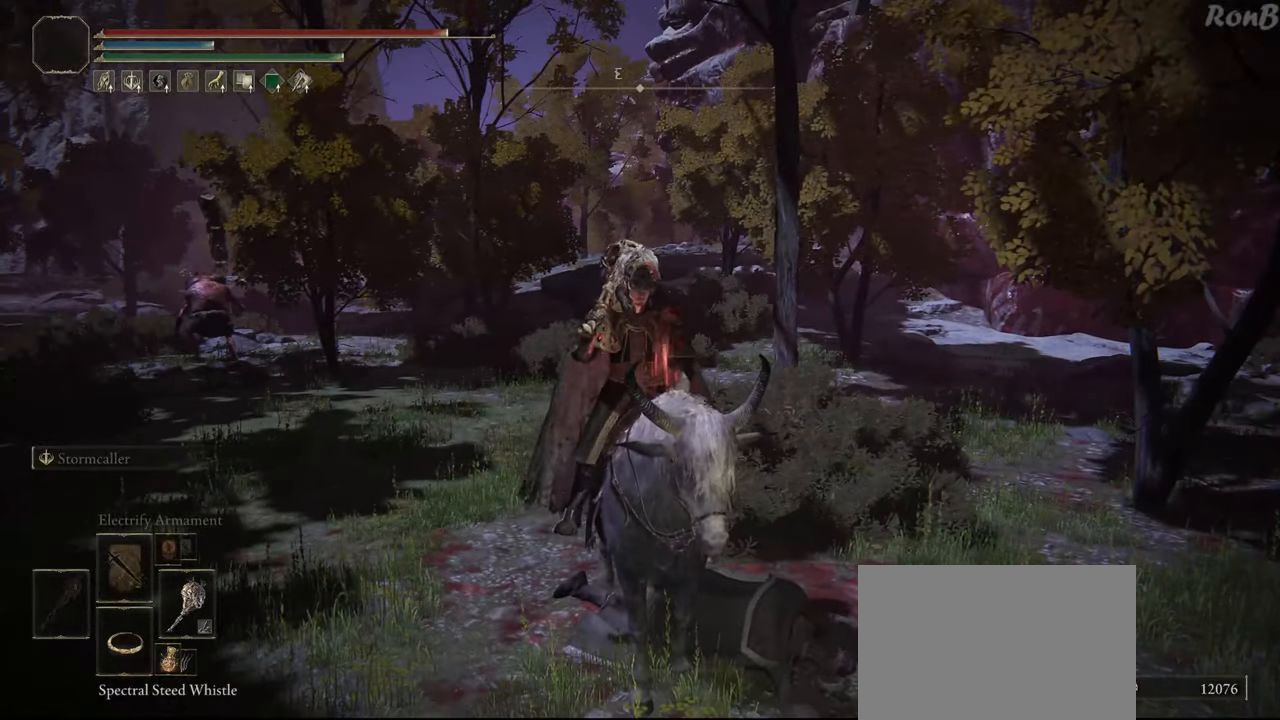
{"buttons": [], "left_stick": "center", "right_stick": "left", "events": [[250, "right_stick", "left"]]}